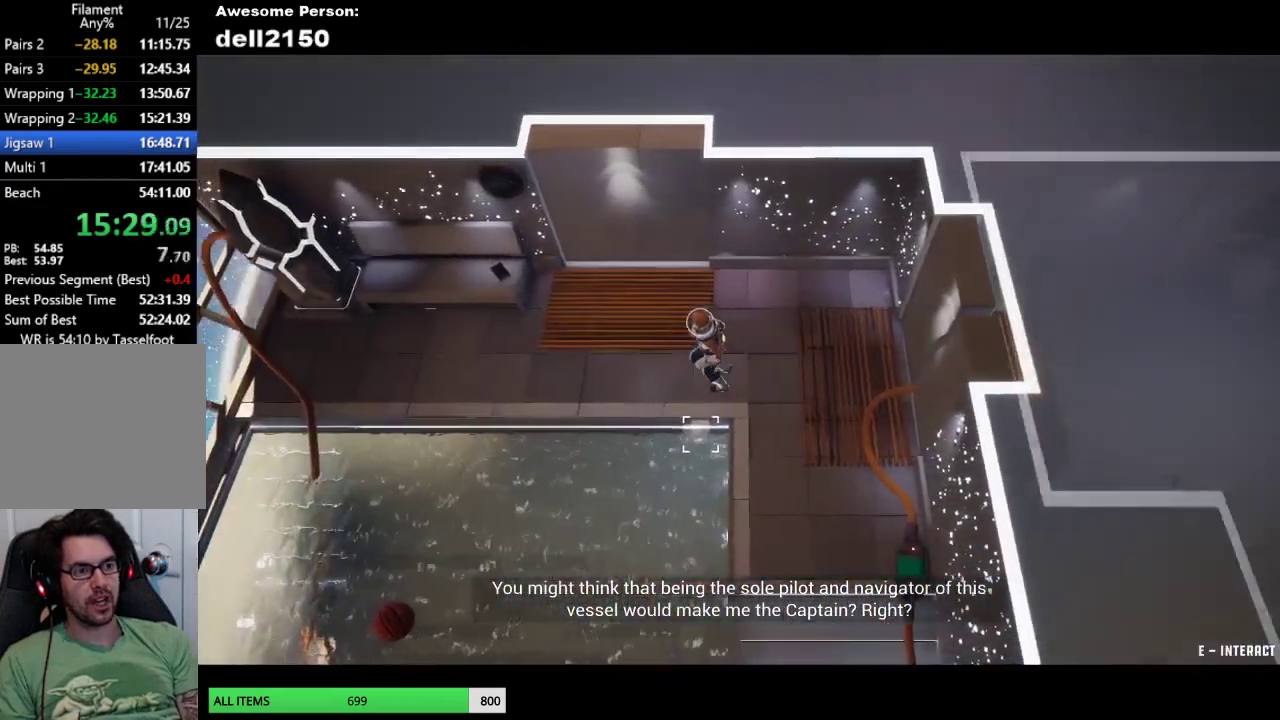
Gameplay with a controller (PlayStation layout); each line is a JSON object with the inputs held at the frame after it. "button_events" lists button changes between this image and that frame as [ms after this image, input, new state], when the widget could be followed in between (sticks are given only as held states). Not read: R3 right_stick.
{"buttons": [], "left_stick": "left", "button_events": []}
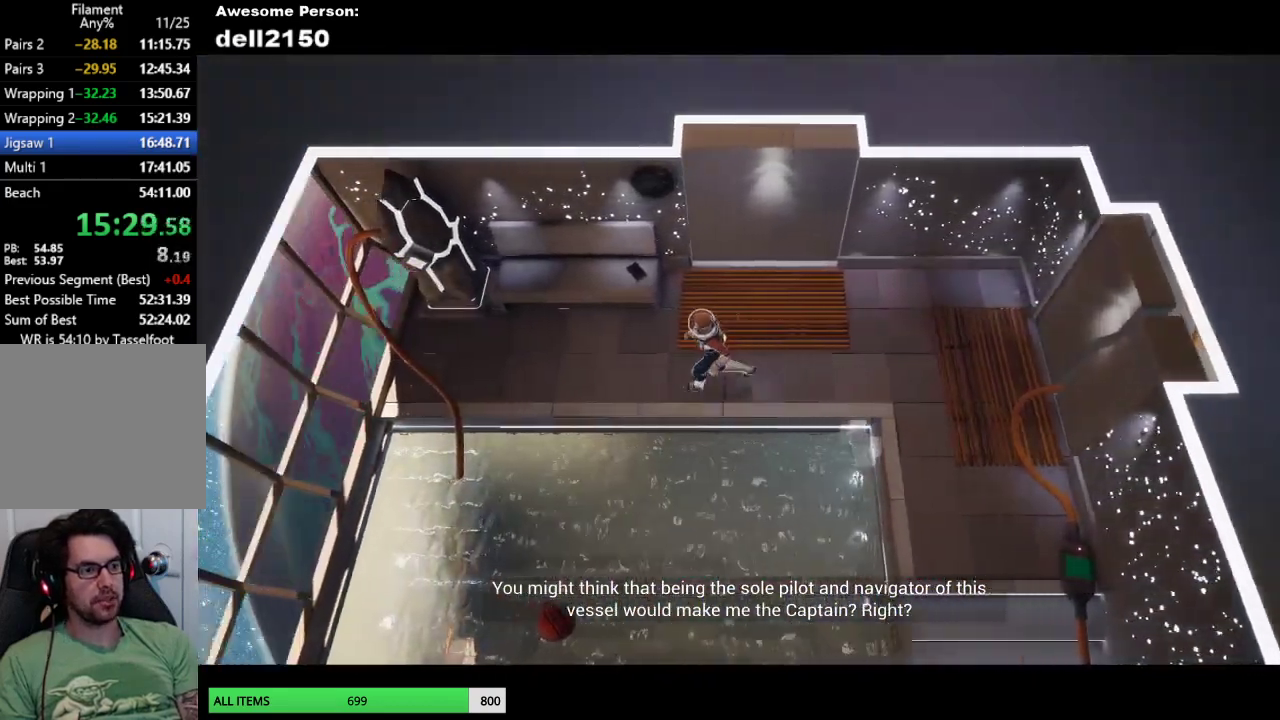
{"buttons": [], "left_stick": "left", "button_events": []}
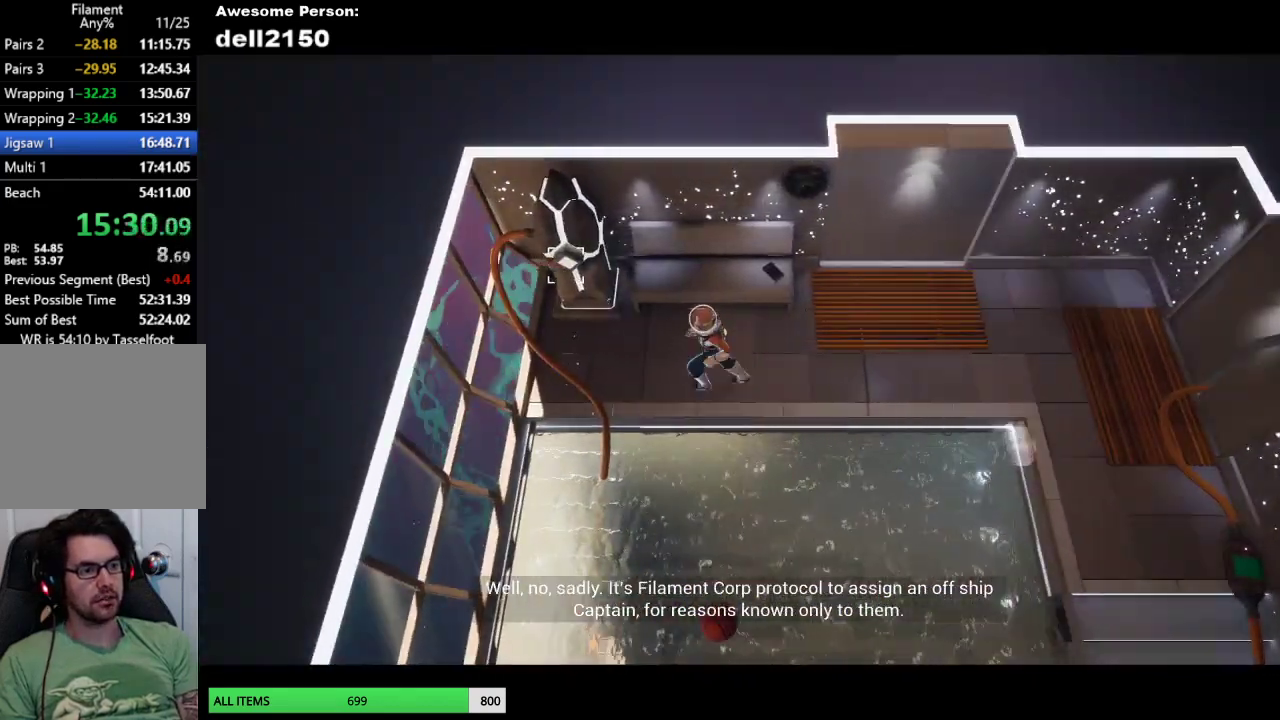
{"buttons": ["CROSS"], "left_stick": "center", "button_events": [[467, "CROSS", "down"]]}
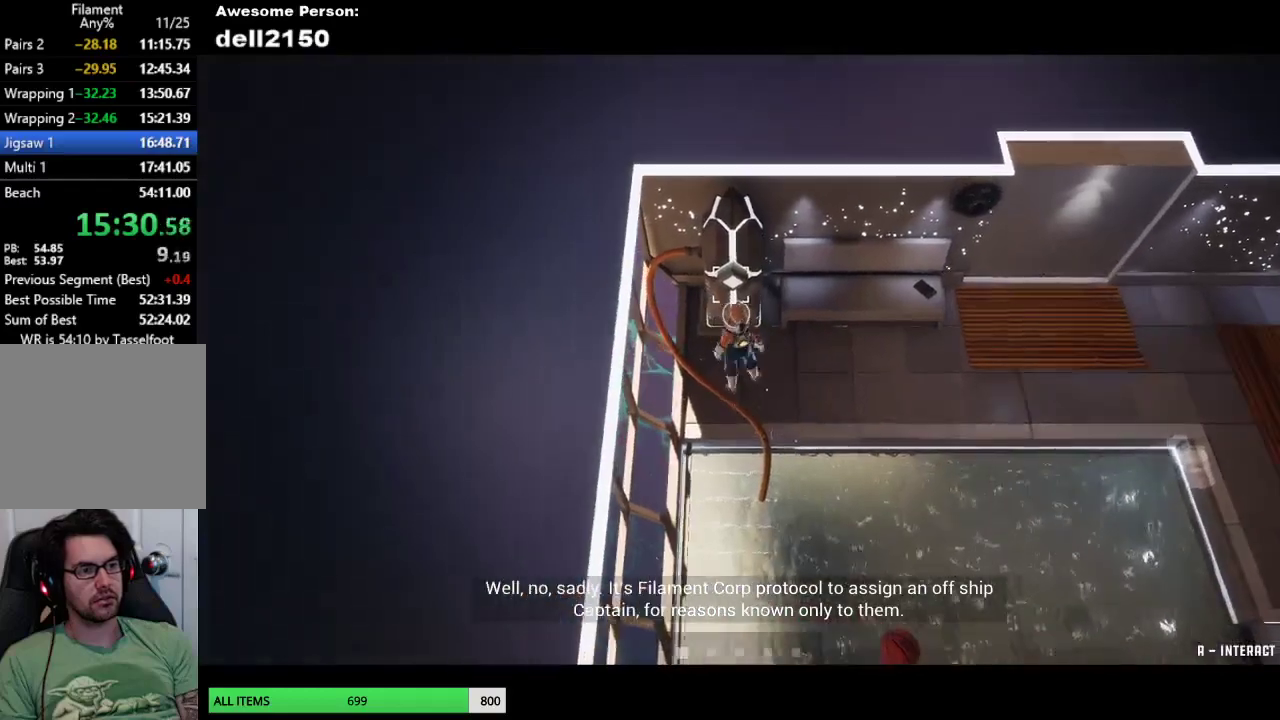
{"buttons": [], "left_stick": "center", "button_events": [[50, "CROSS", "up"], [150, "CROSS", "down"], [233, "CROSS", "up"], [333, "CROSS", "down"], [417, "CROSS", "up"]]}
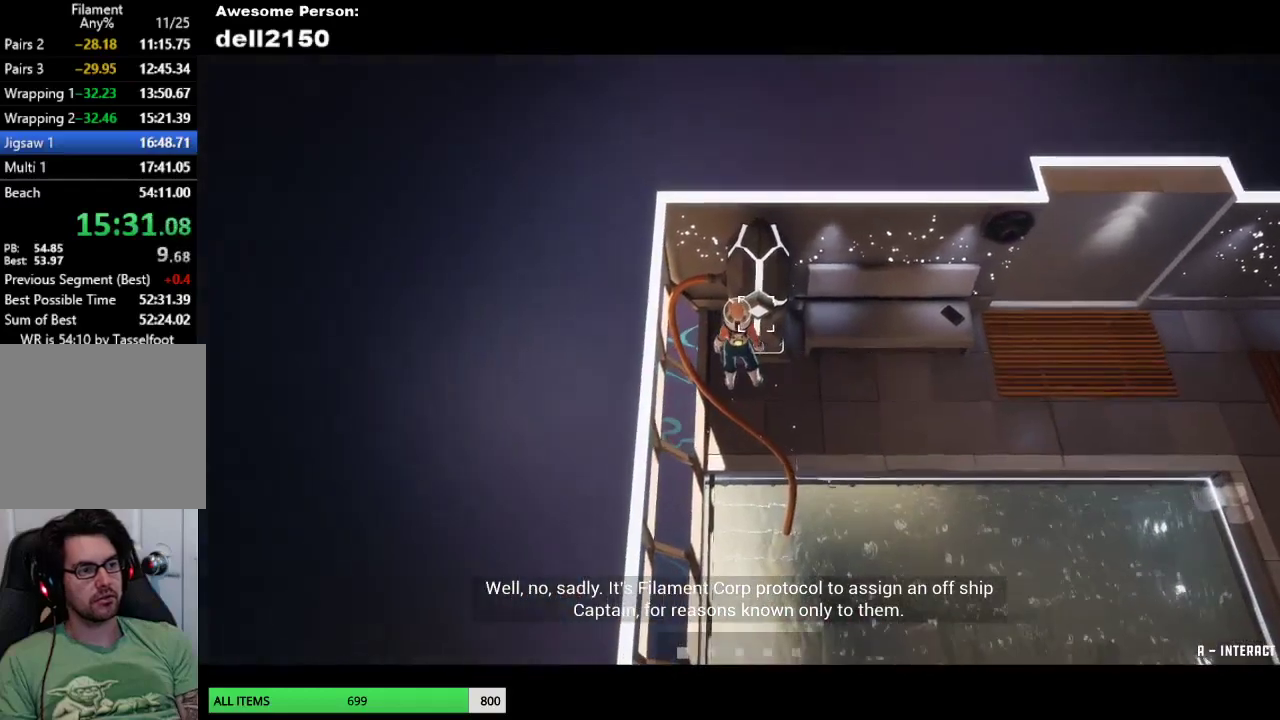
{"buttons": [], "left_stick": "center", "button_events": [[17, "CROSS", "down"], [83, "CROSS", "up"], [183, "CROSS", "down"], [250, "CROSS", "up"], [350, "CROSS", "down"], [433, "CROSS", "up"]]}
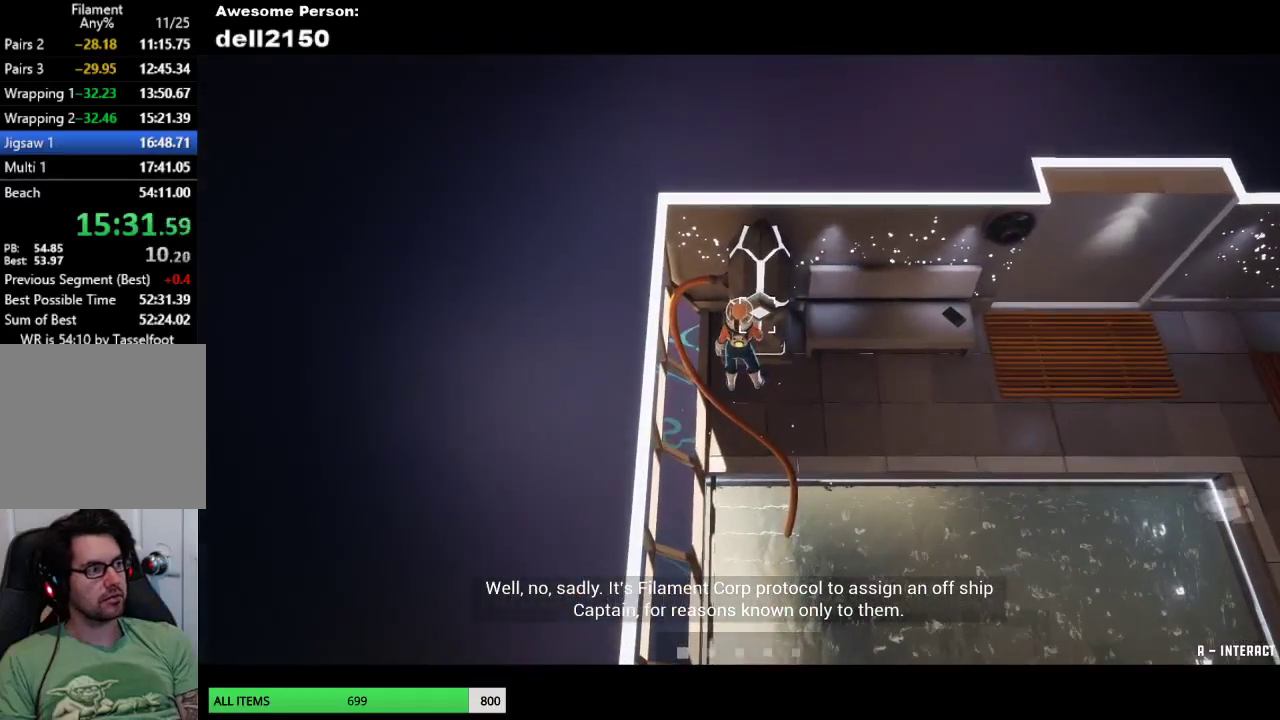
{"buttons": [], "left_stick": "center", "button_events": [[33, "CROSS", "down"], [117, "CROSS", "up"], [217, "CROSS", "down"], [300, "CROSS", "up"], [400, "CROSS", "down"], [450, "CROSS", "up"]]}
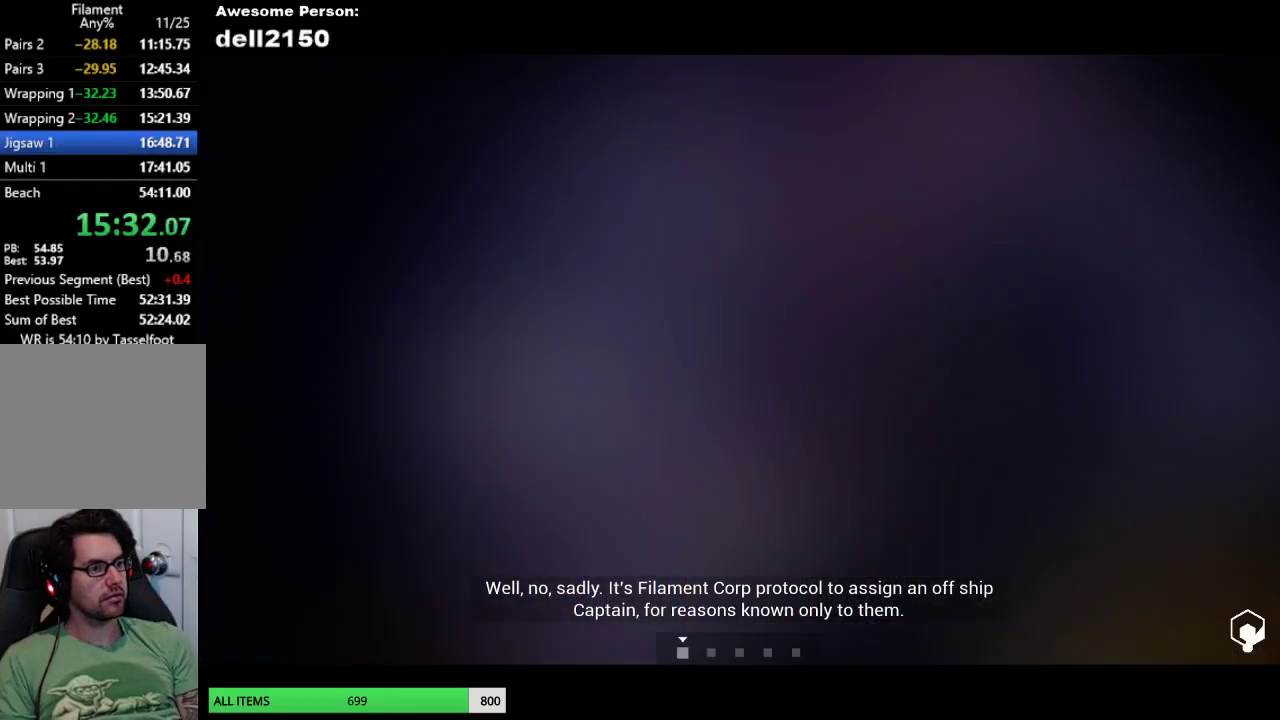
{"buttons": [], "left_stick": "right", "button_events": [[67, "CROSS", "down"], [117, "CROSS", "up"]]}
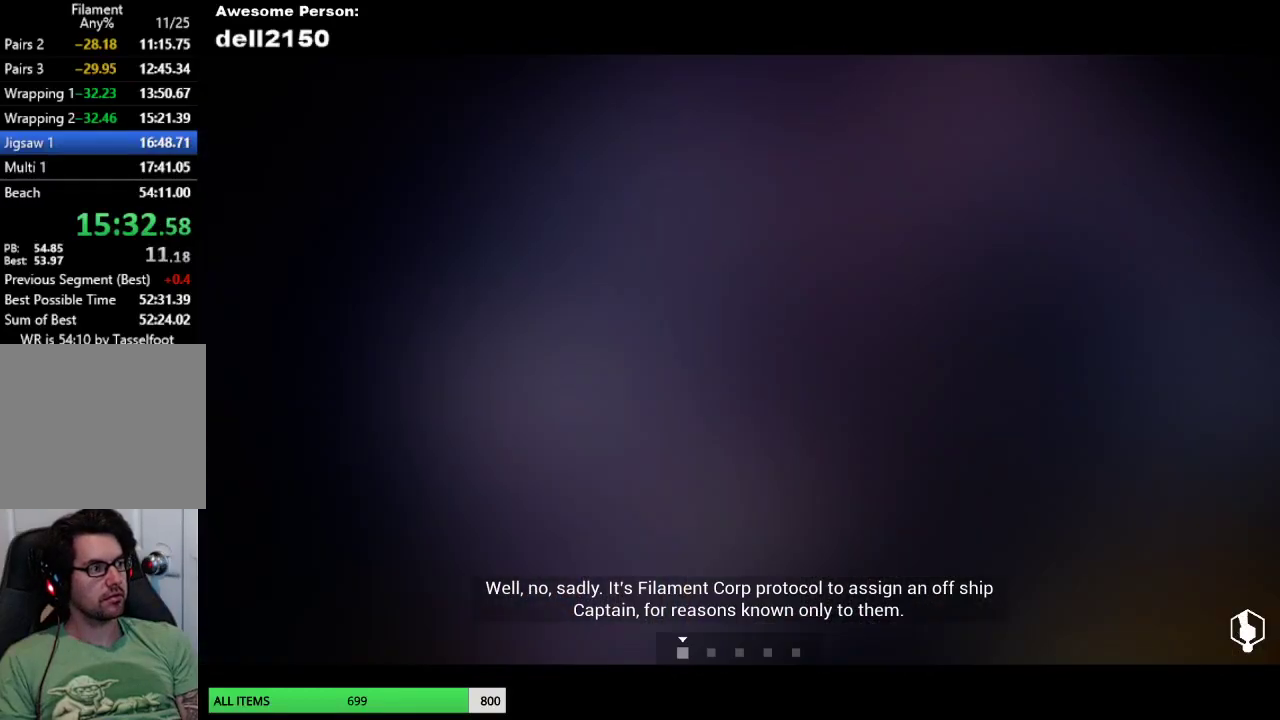
{"buttons": [], "left_stick": "right", "button_events": []}
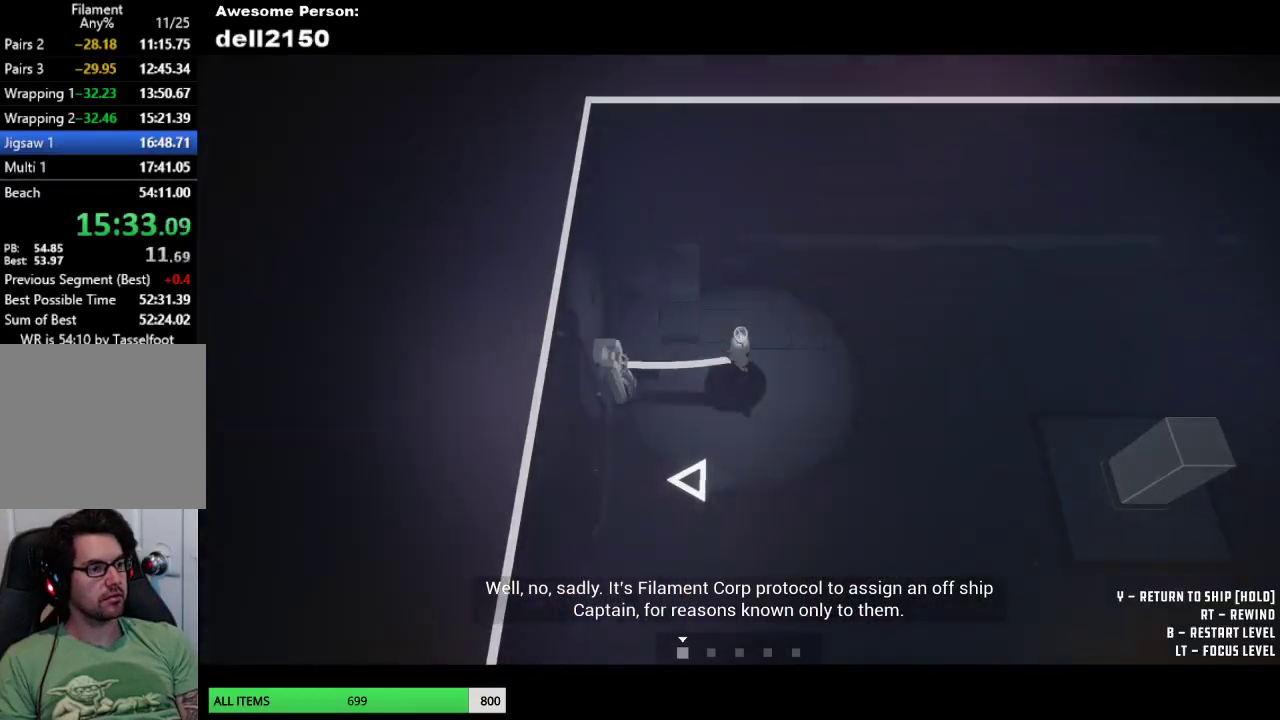
{"buttons": [], "left_stick": "right", "button_events": []}
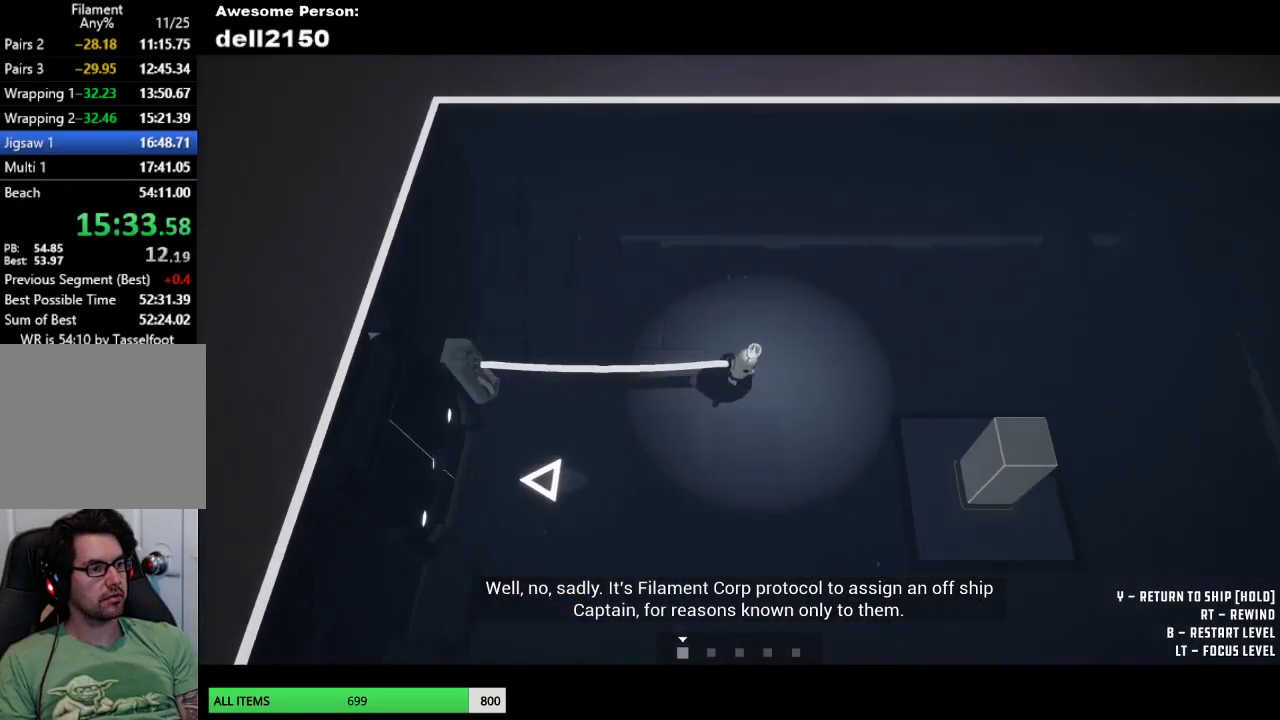
{"buttons": [], "left_stick": "down", "button_events": []}
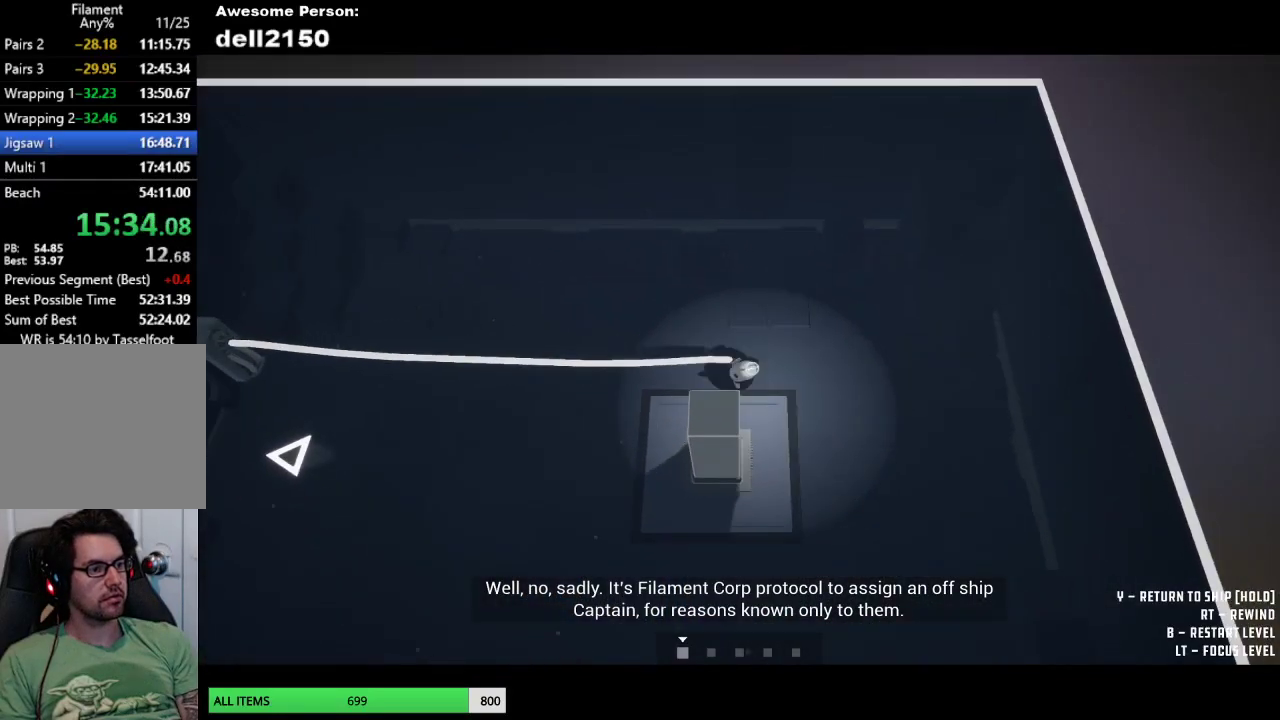
{"buttons": [], "left_stick": "up-left", "button_events": []}
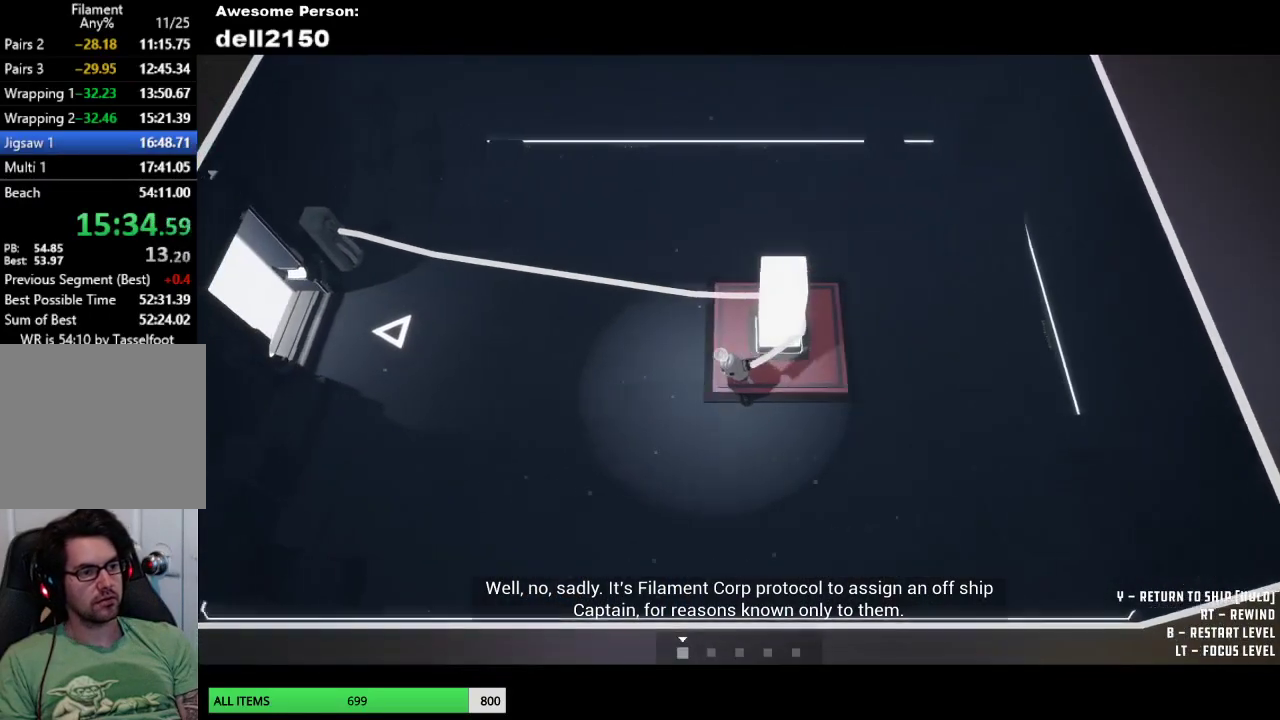
{"buttons": [], "left_stick": "up-left", "button_events": []}
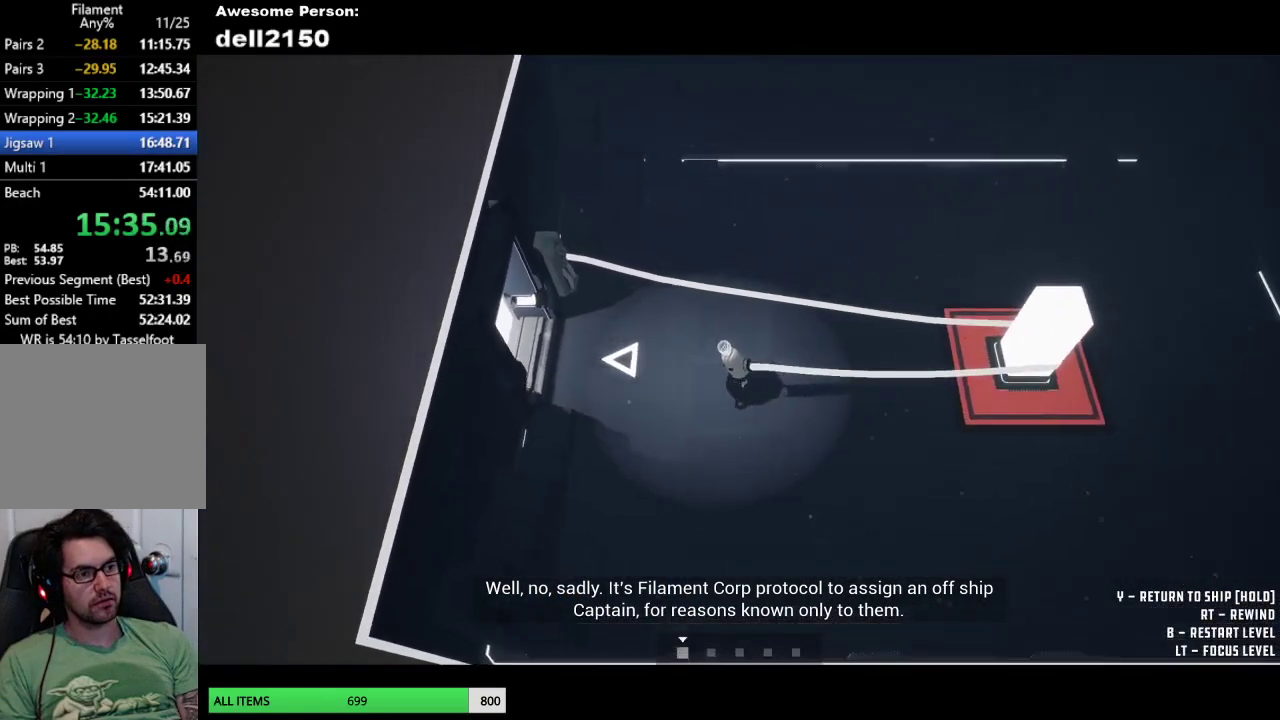
{"buttons": [], "left_stick": "left", "button_events": []}
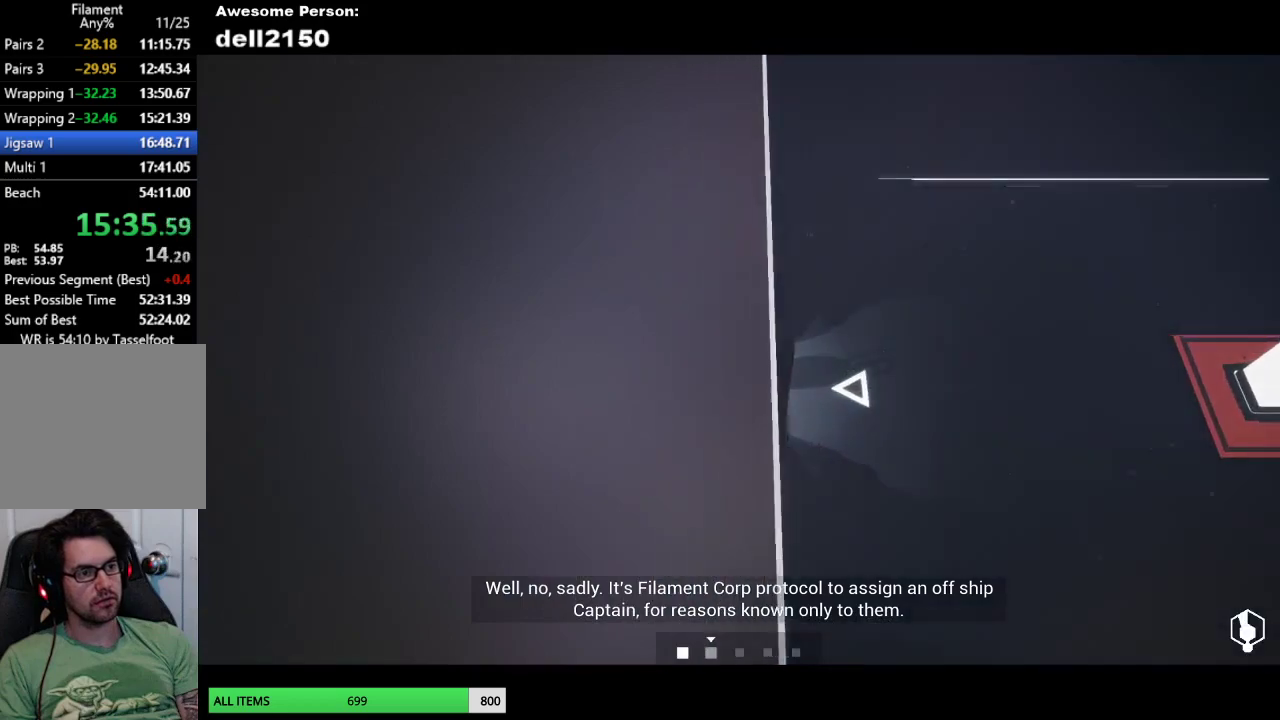
{"buttons": [], "left_stick": "right", "button_events": []}
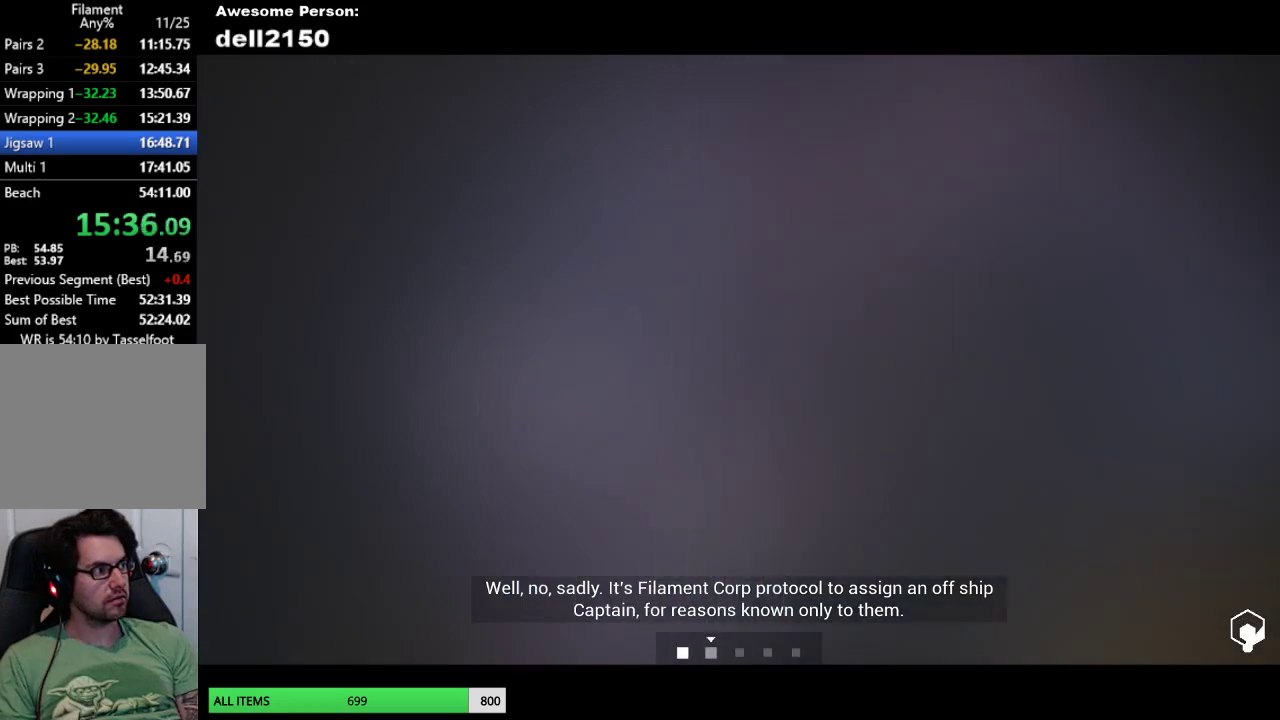
{"buttons": [], "left_stick": "up-right", "button_events": []}
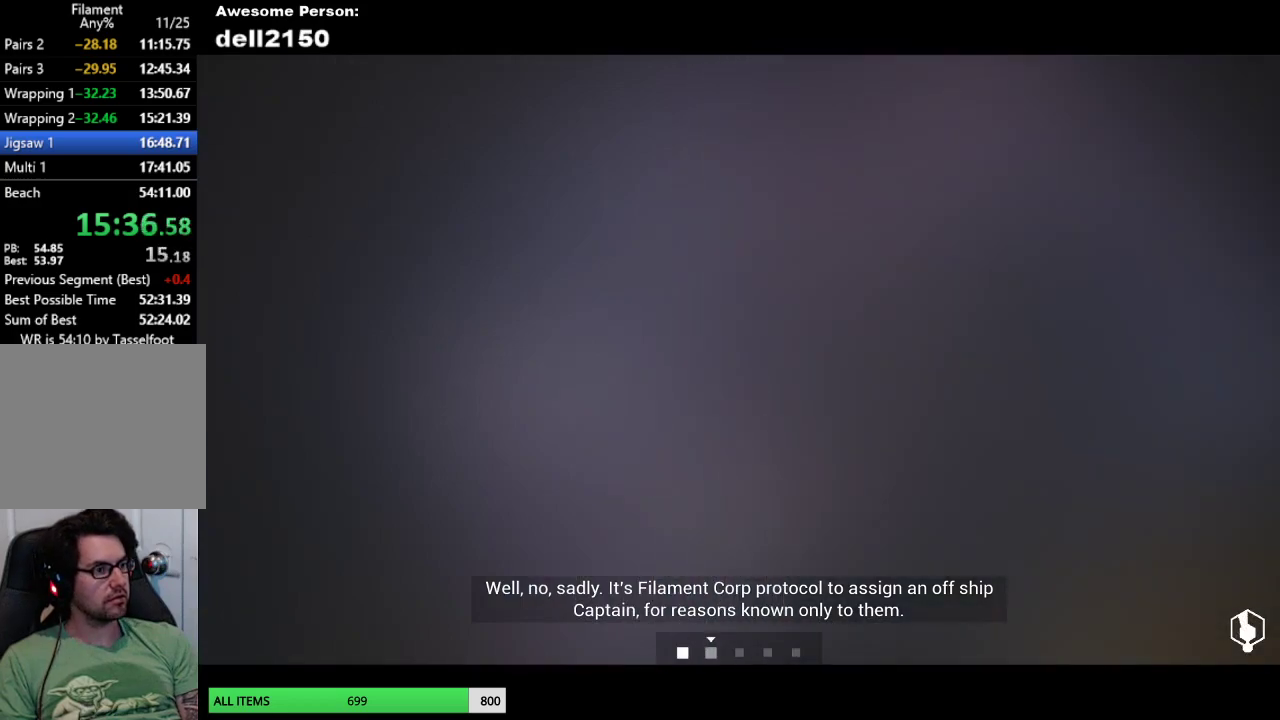
{"buttons": [], "left_stick": "up-right", "button_events": []}
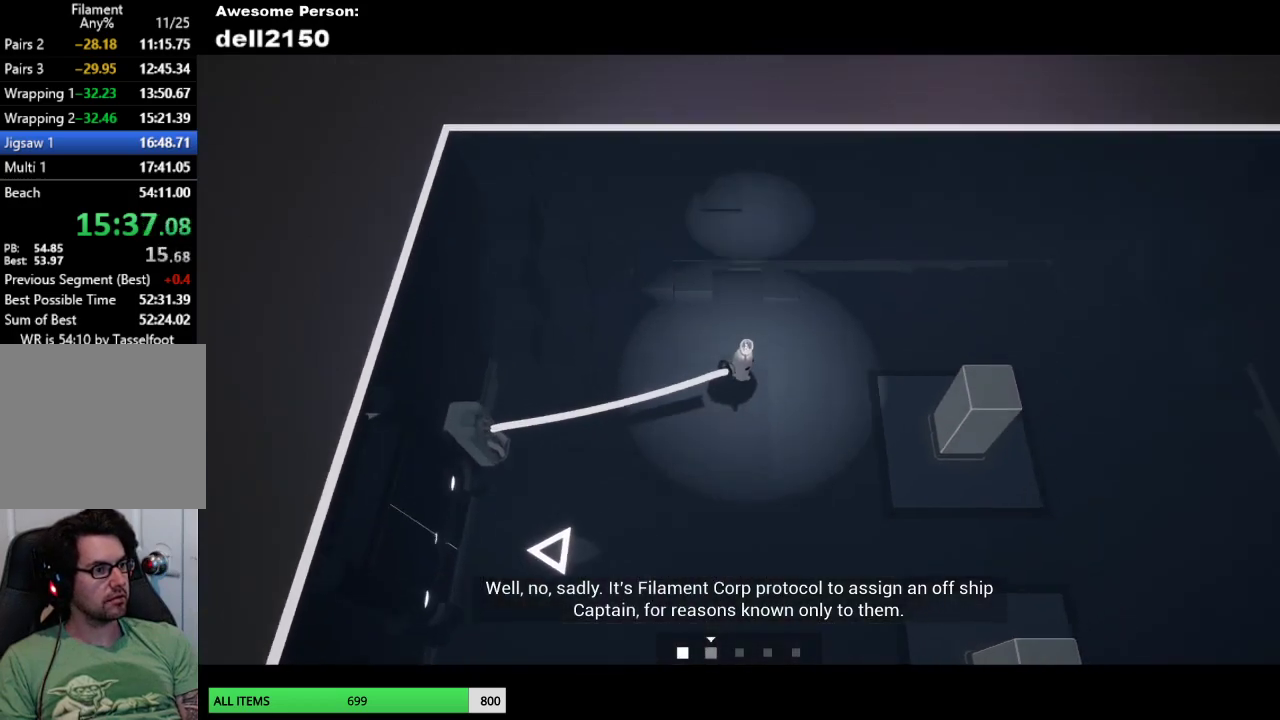
{"buttons": [], "left_stick": "down", "button_events": []}
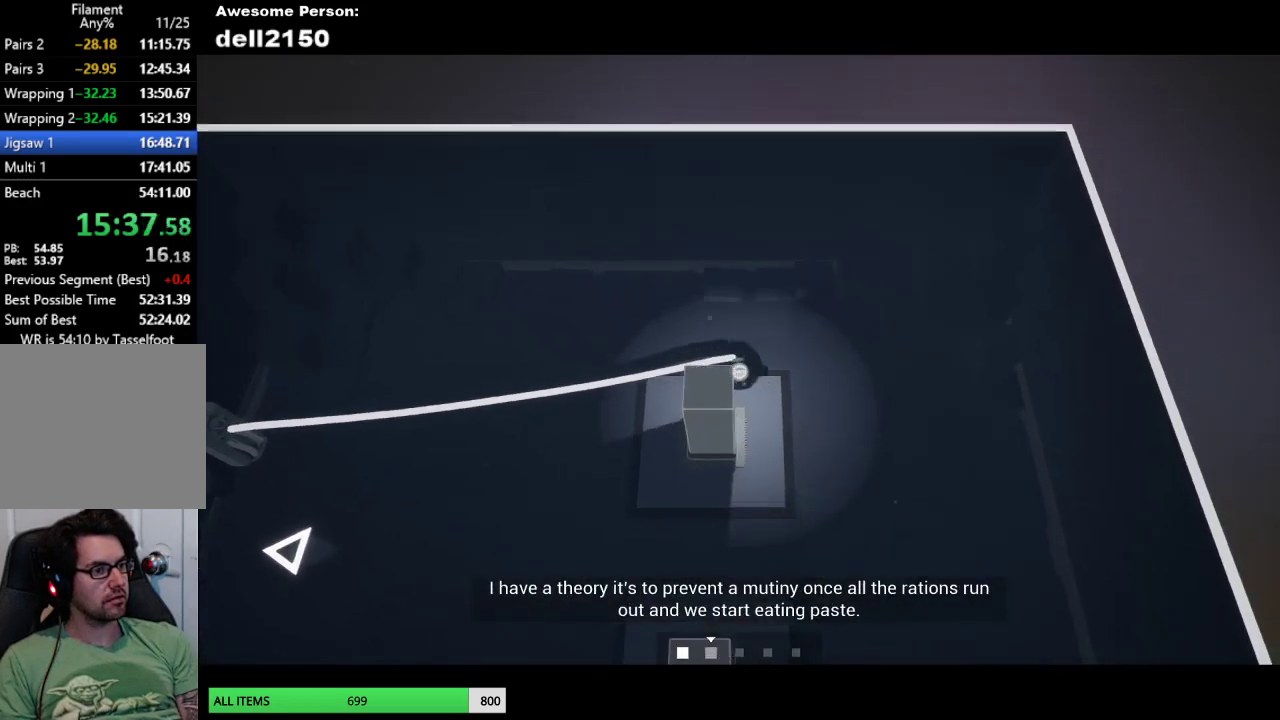
{"buttons": [], "left_stick": "down", "button_events": []}
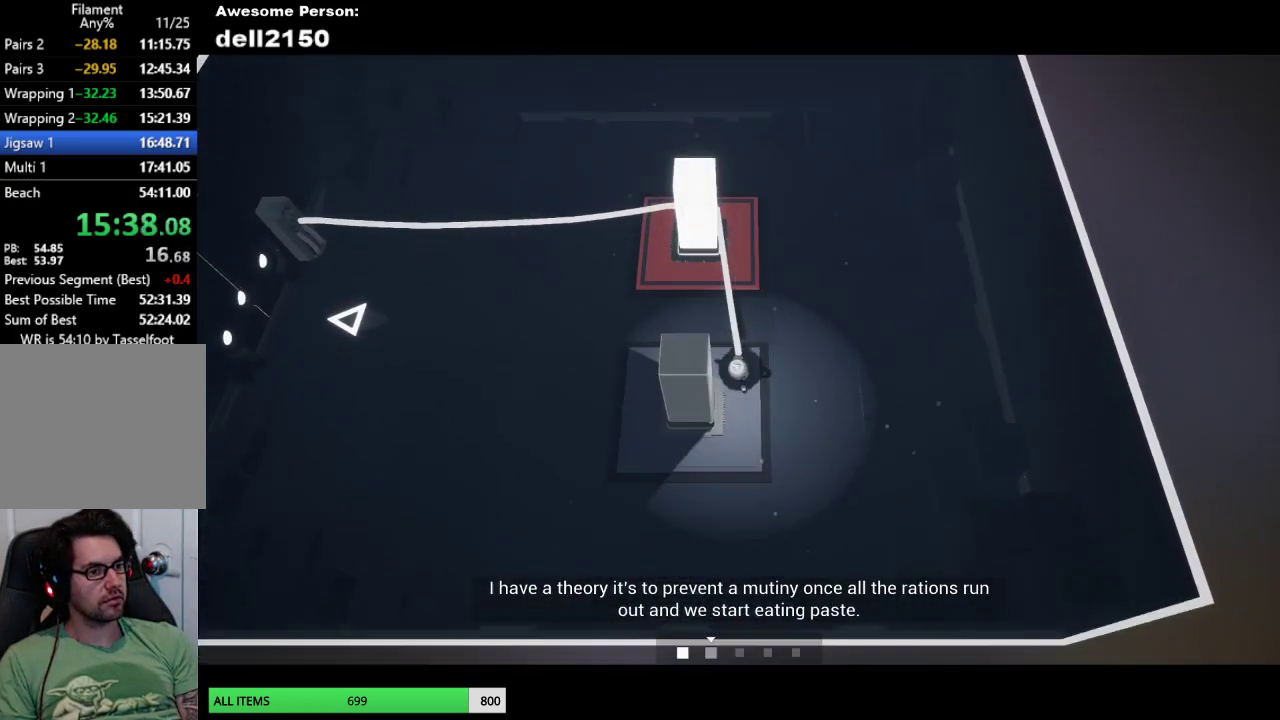
{"buttons": [], "left_stick": "up-left", "button_events": []}
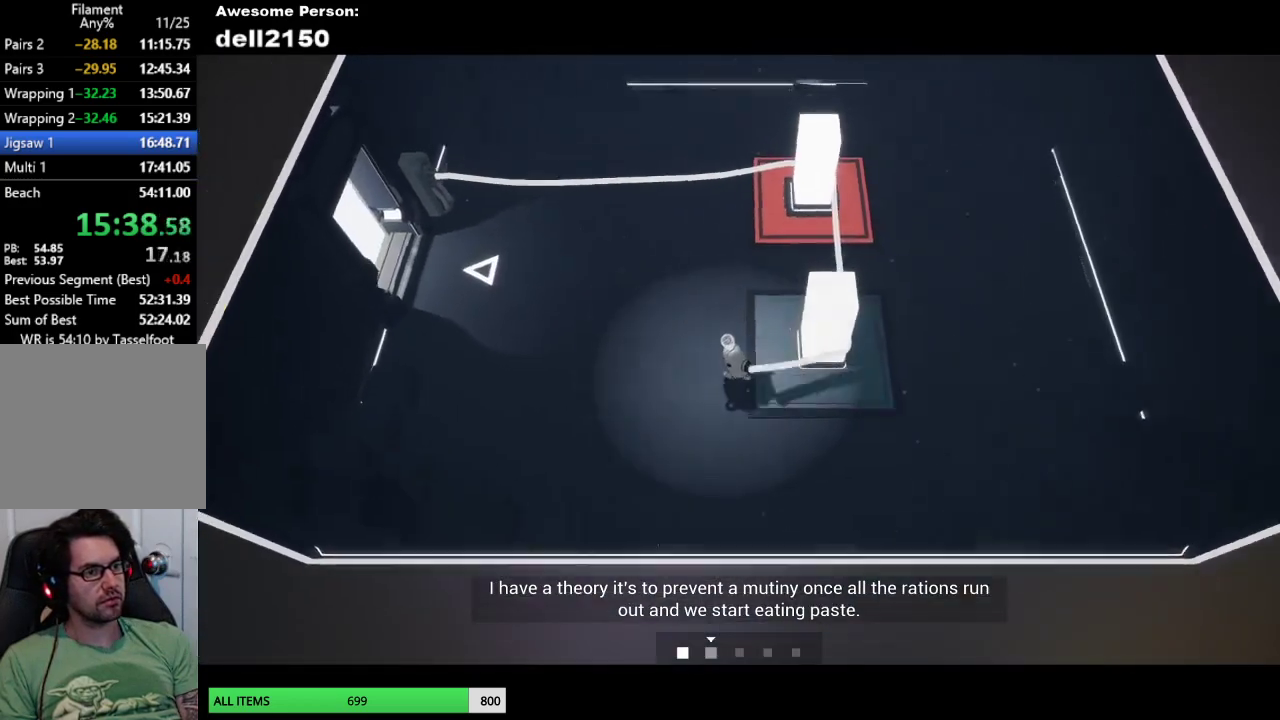
{"buttons": [], "left_stick": "up-left", "button_events": []}
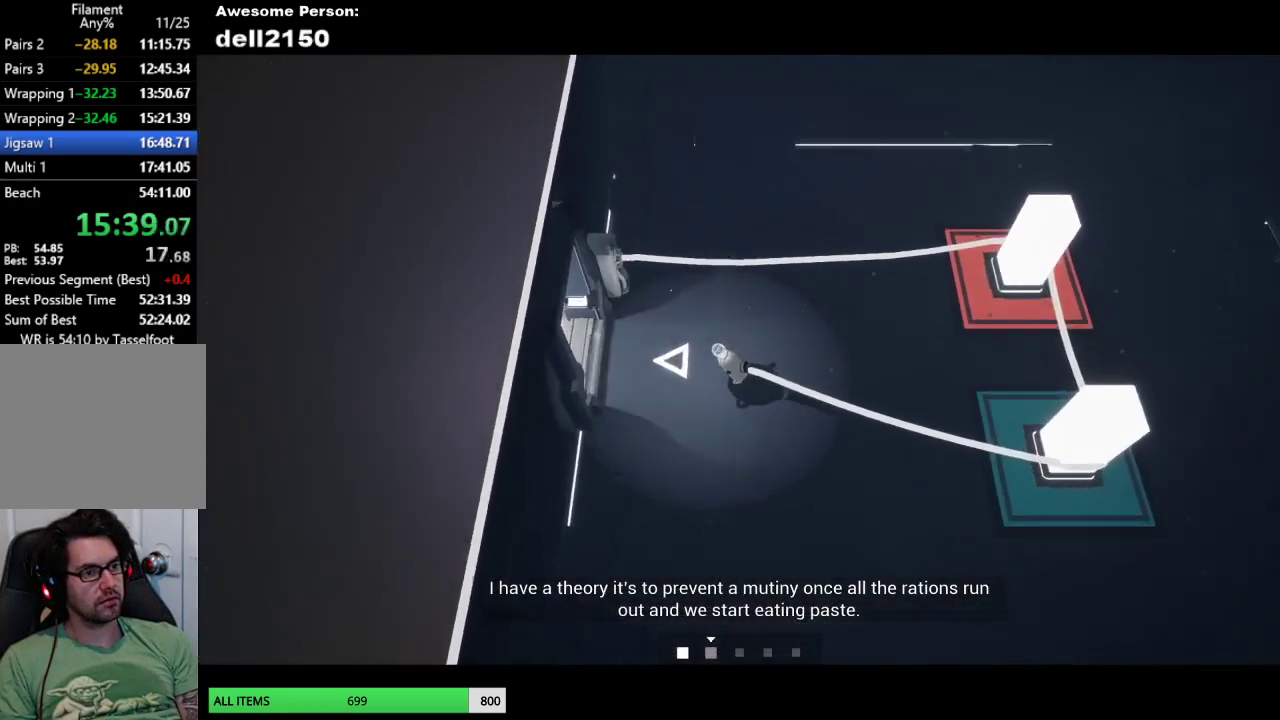
{"buttons": [], "left_stick": "left", "button_events": []}
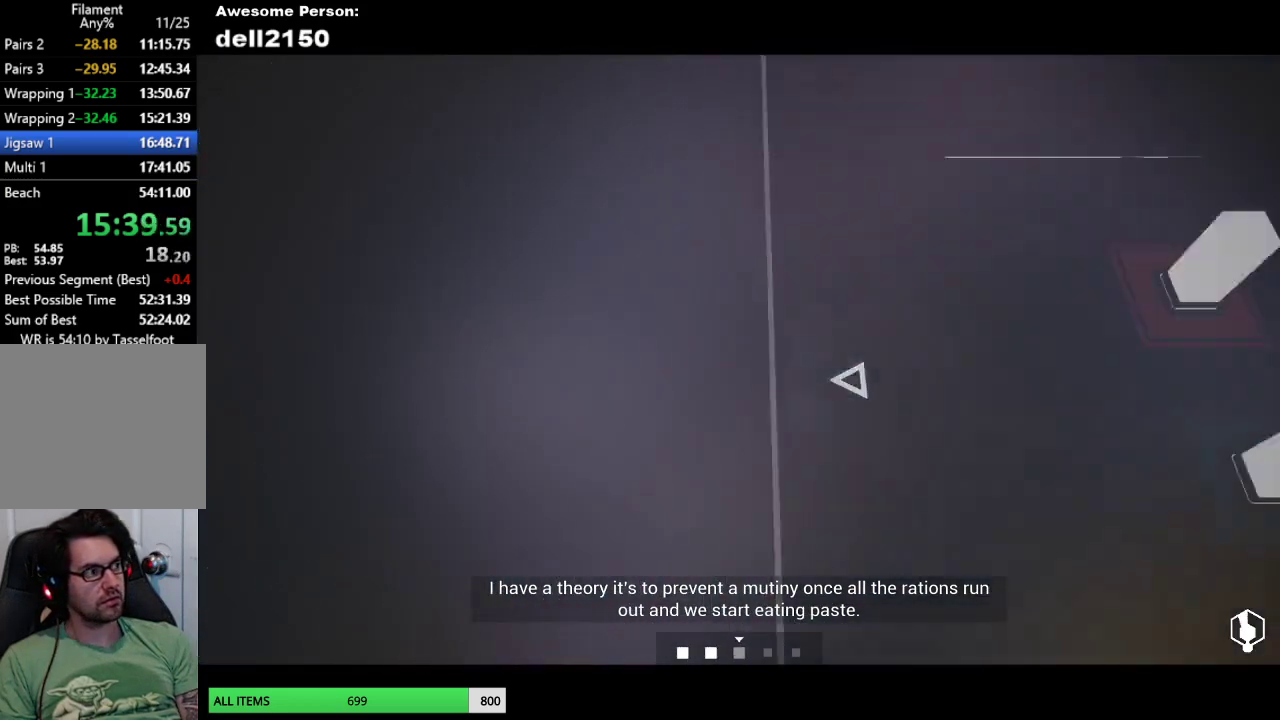
{"buttons": [], "left_stick": "down-right", "button_events": []}
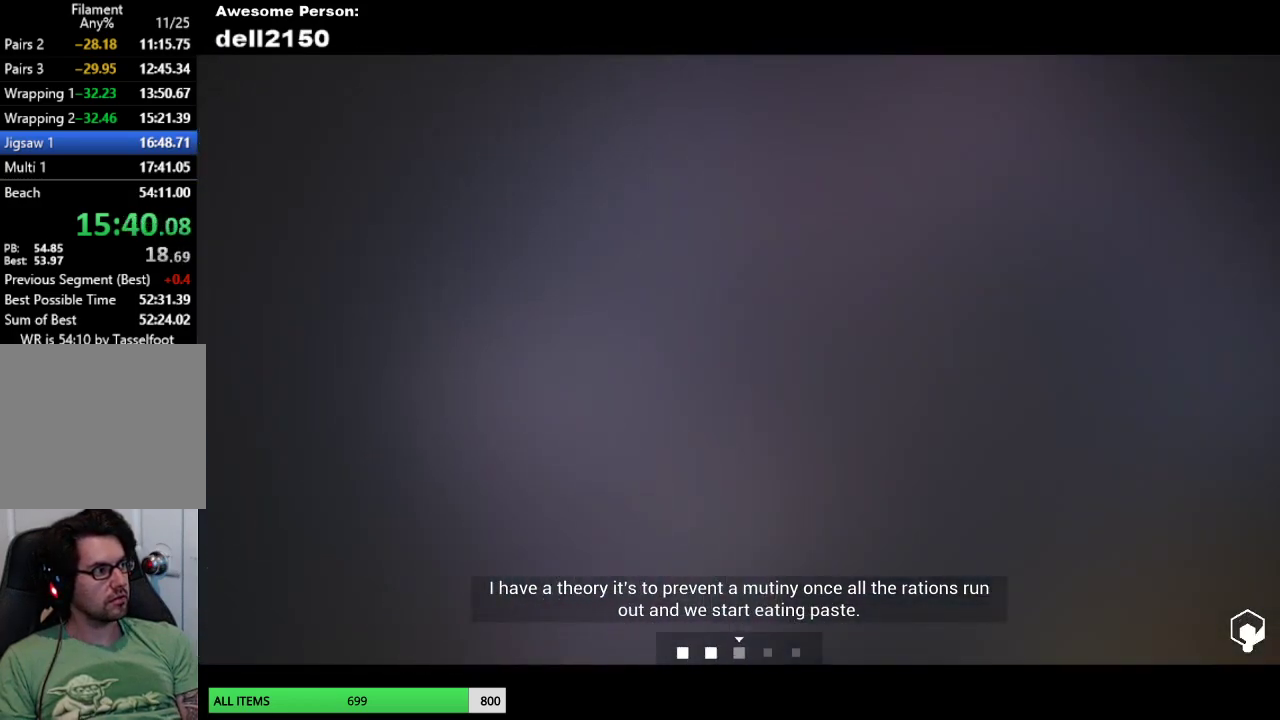
{"buttons": [], "left_stick": "down-right", "button_events": []}
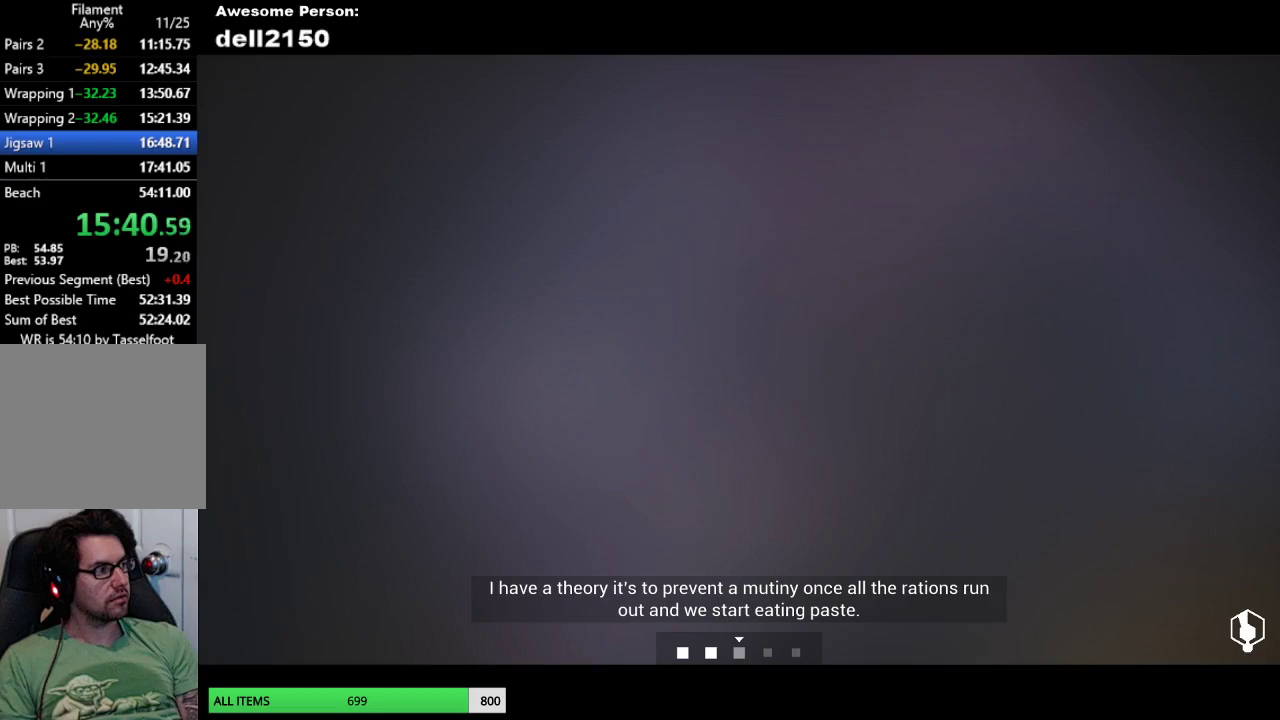
{"buttons": [], "left_stick": "down-right", "button_events": []}
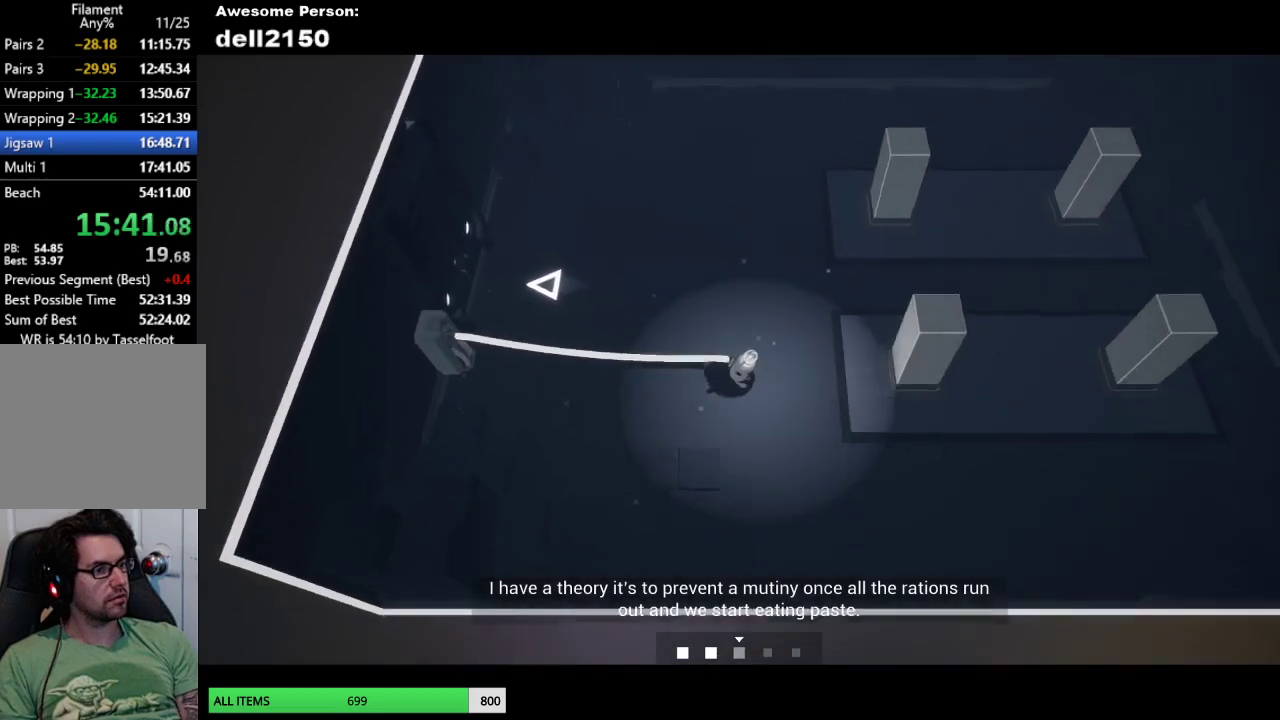
{"buttons": [], "left_stick": "right", "button_events": []}
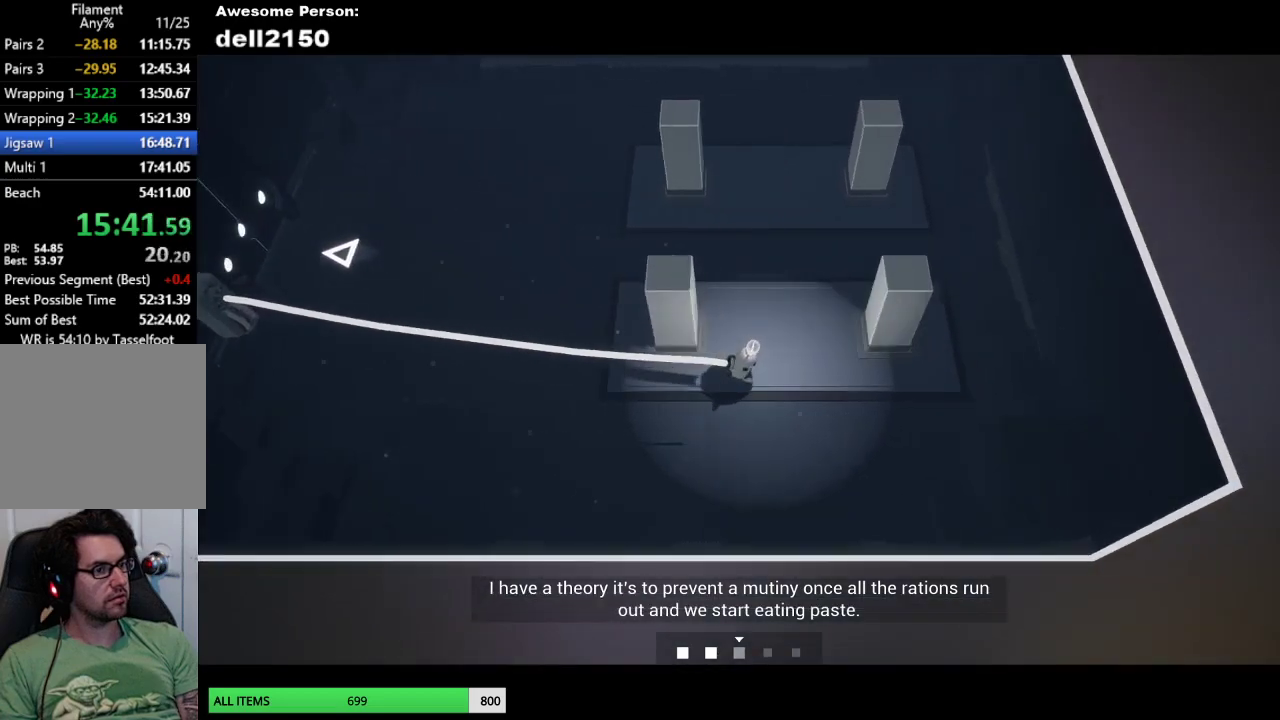
{"buttons": [], "left_stick": "up", "button_events": []}
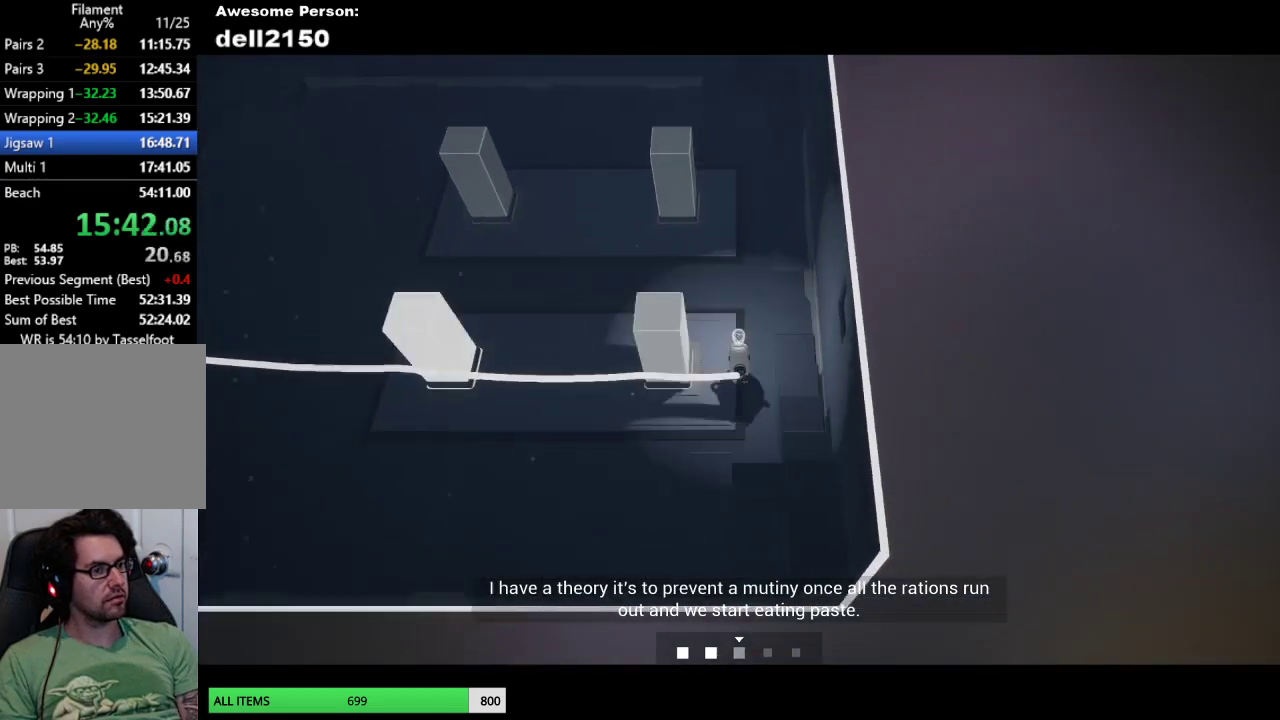
{"buttons": [], "left_stick": "up-left", "button_events": []}
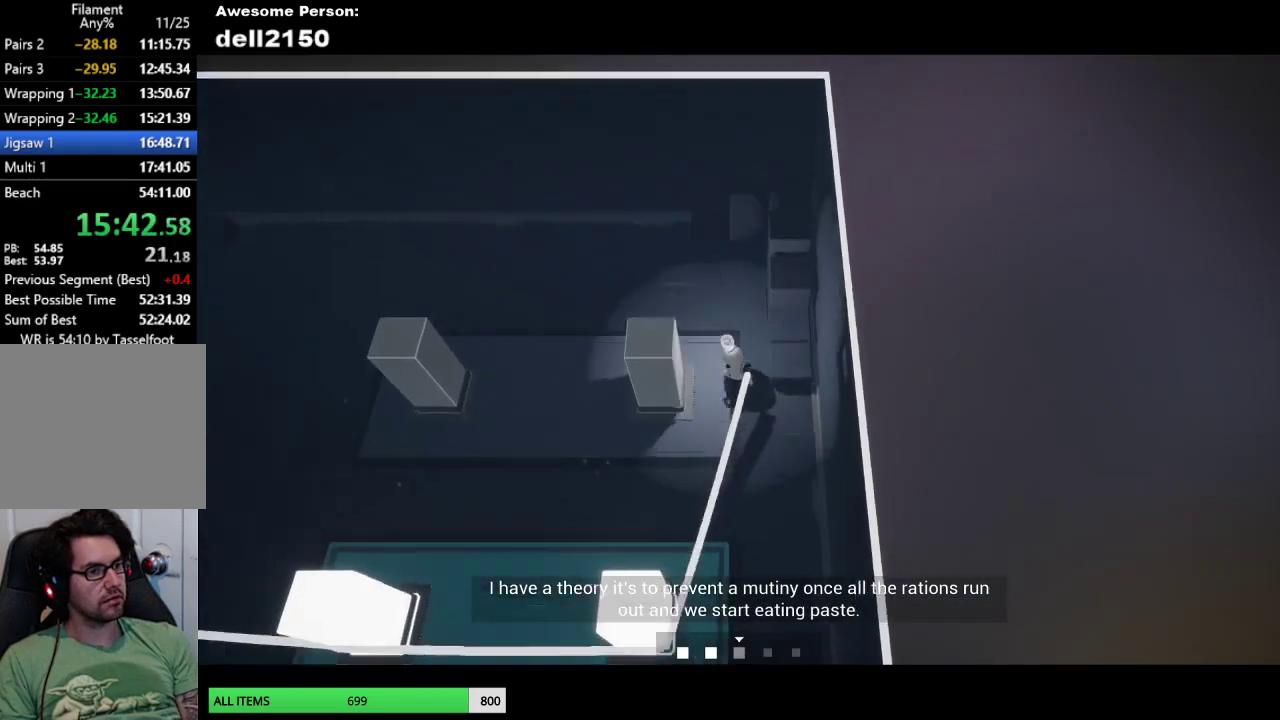
{"buttons": [], "left_stick": "left", "button_events": []}